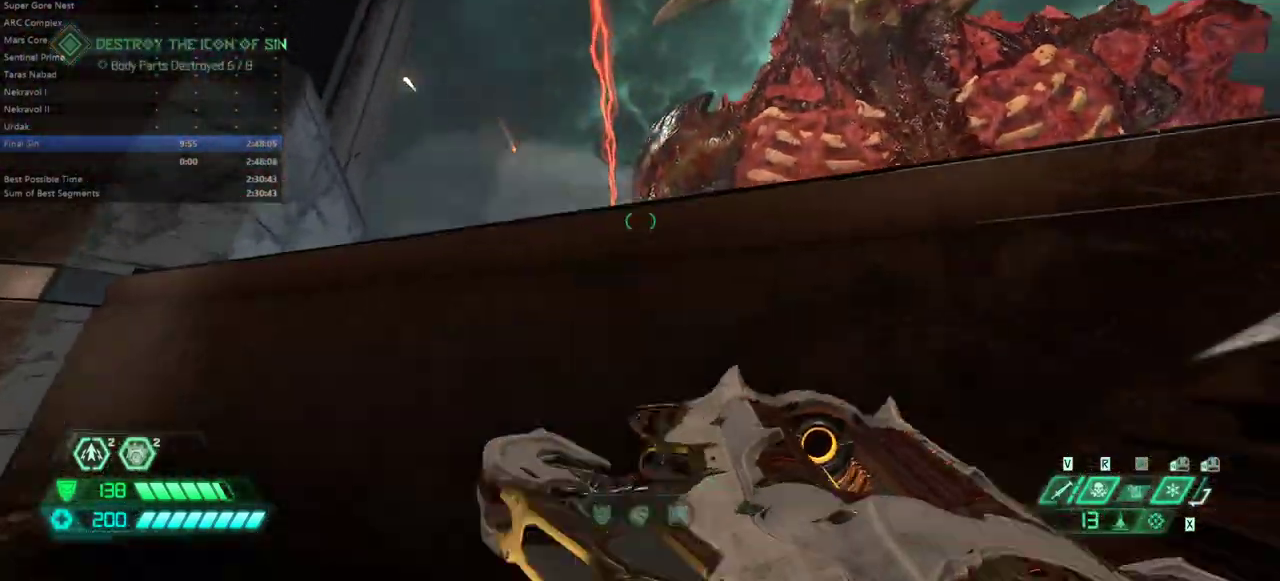
Gameplay with keyboard and mouse; each line is a JSON object with the keys and mouse buttons held at the frame after it. "events" lists presses ("down") and releases ("up") of "alt", "bfg", "bl", "bw", "caps_lock", "cg", "cs", "csg", "ctrl", "dash", "fb", "fw", "hc", "jump", "l", "mel", "mod", "pr", "r", "rl", "ssg", "tab", "mouse_left", "mouse_wheel" and "mouse_right" between this image and that frame as [ms after this image, input, new state], when the widget could be followed in between. "mouse_left", "mouse_wheel", "mouse_right" = the "left", "wheel", "right" buttons of the "mouse" list. No other keys are recorded. "wheel" means that the mouse wheel is clicked or scrolled. Key names are as the overlay labels them; some are game actions (e.g. jump) rather than physical keys. Not read: mouse_move.
{"keys": ["r"], "mouse": ["left"], "events": [[167, "jump", "down"], [267, "jump", "up"], [300, "r", "down"], [500, "mouse_left", "down"]]}
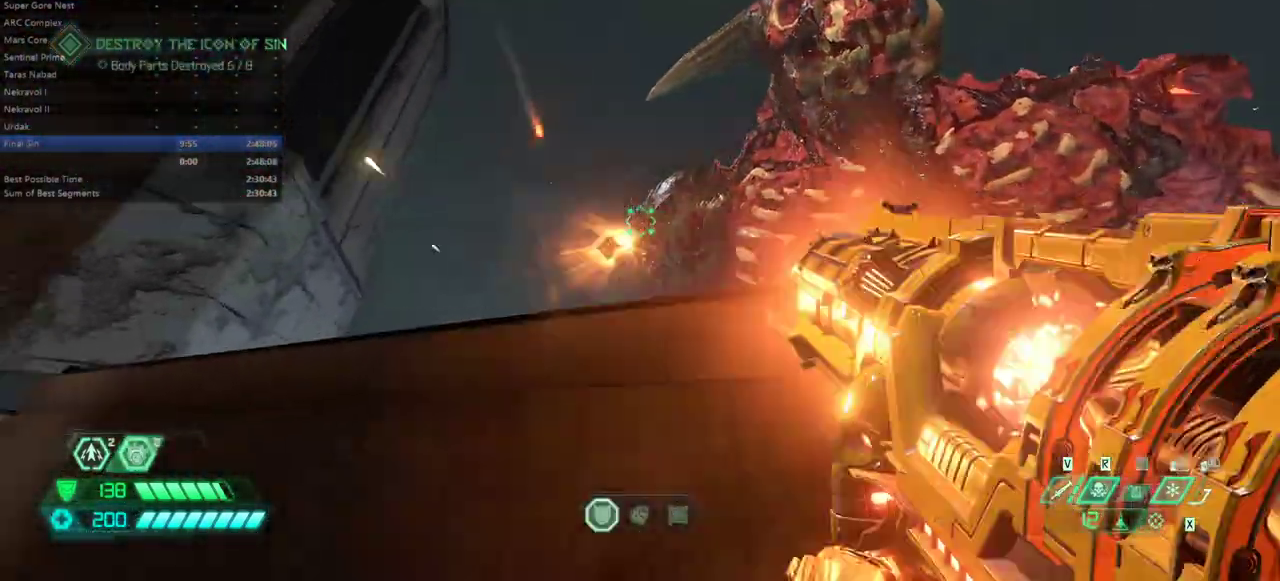
{"keys": ["bw", "jump"], "mouse": [], "events": [[100, "mouse_left", "up"], [200, "r", "up"], [333, "bl", "down"], [367, "bl", "up"], [500, "bw", "down"], [500, "jump", "down"]]}
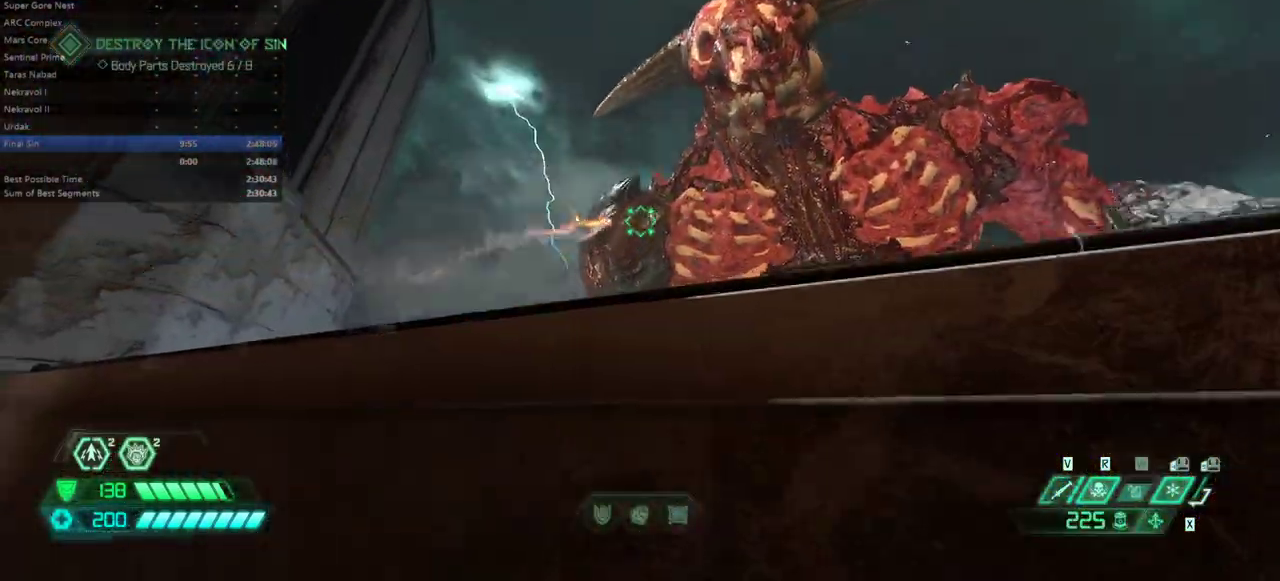
{"keys": ["rl"], "mouse": [], "events": [[100, "r", "down"], [167, "jump", "up"], [200, "mouse_left", "down"], [333, "bw", "up"], [333, "mouse_left", "up"], [333, "r", "up"], [467, "rl", "down"]]}
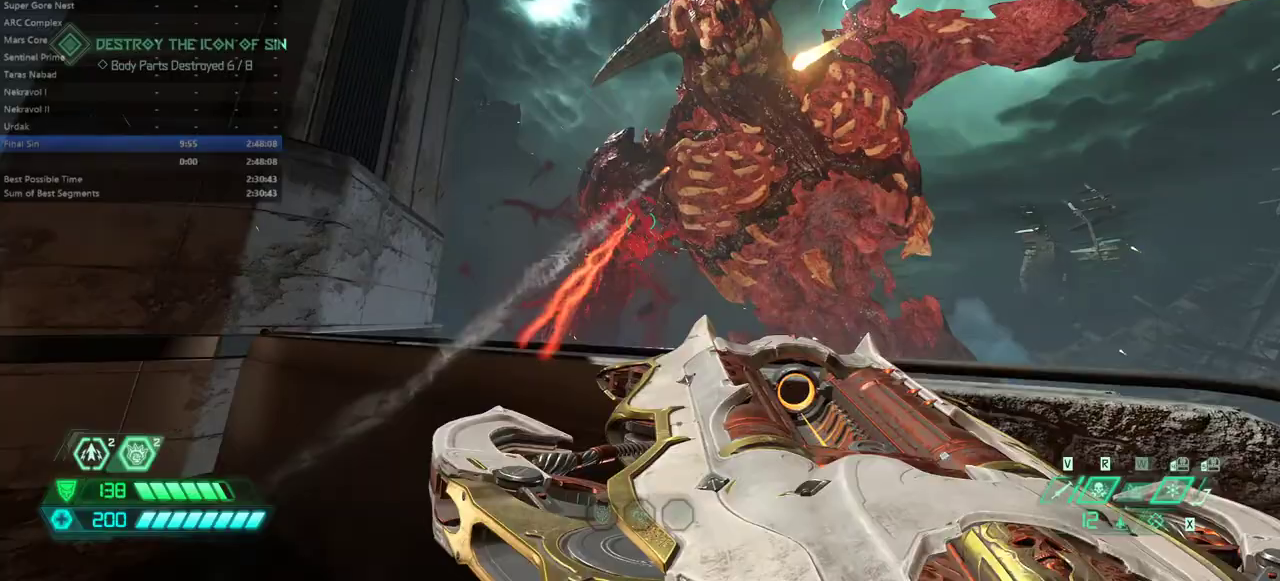
{"keys": ["bw"], "mouse": [], "events": [[33, "rl", "up"], [167, "r", "down"], [267, "bw", "down"], [300, "jump", "down"], [400, "mouse_left", "down"], [500, "jump", "up"], [500, "mouse_left", "up"], [500, "r", "up"]]}
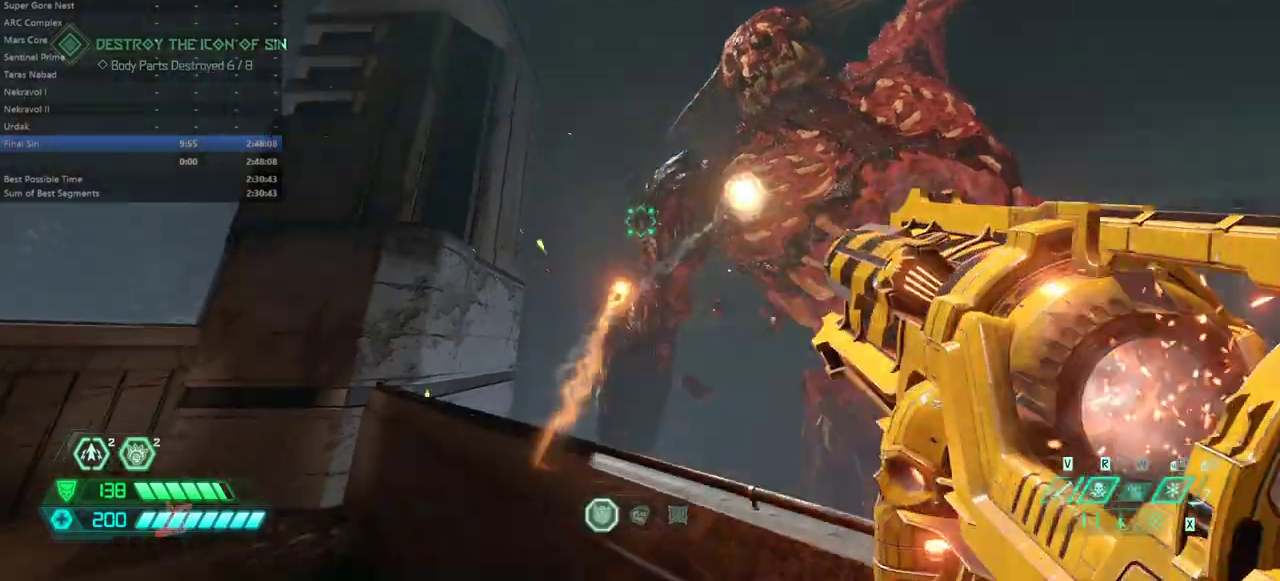
{"keys": ["fw", "l"], "mouse": [], "events": [[33, "l", "down"], [100, "bw", "up"], [200, "bl", "down"], [267, "bl", "up"], [367, "fw", "down"]]}
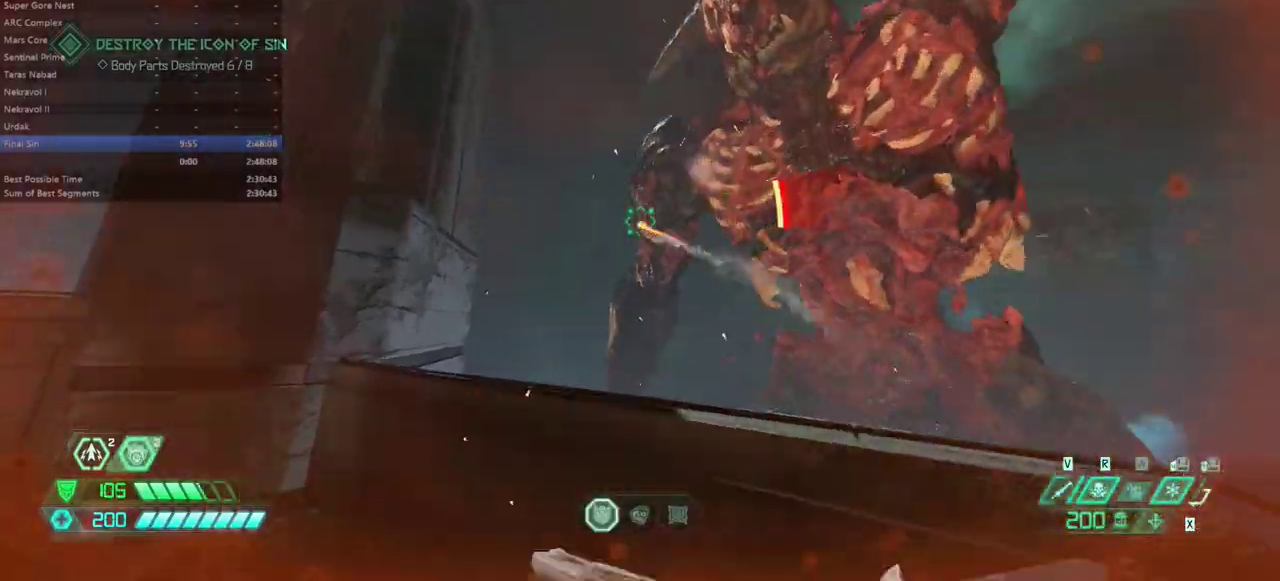
{"keys": ["fw", "l"], "mouse": [], "events": [[67, "dash", "down"], [67, "mouse_left", "down"], [200, "mouse_left", "up"], [233, "dash", "up"], [400, "rl", "down"], [500, "rl", "up"]]}
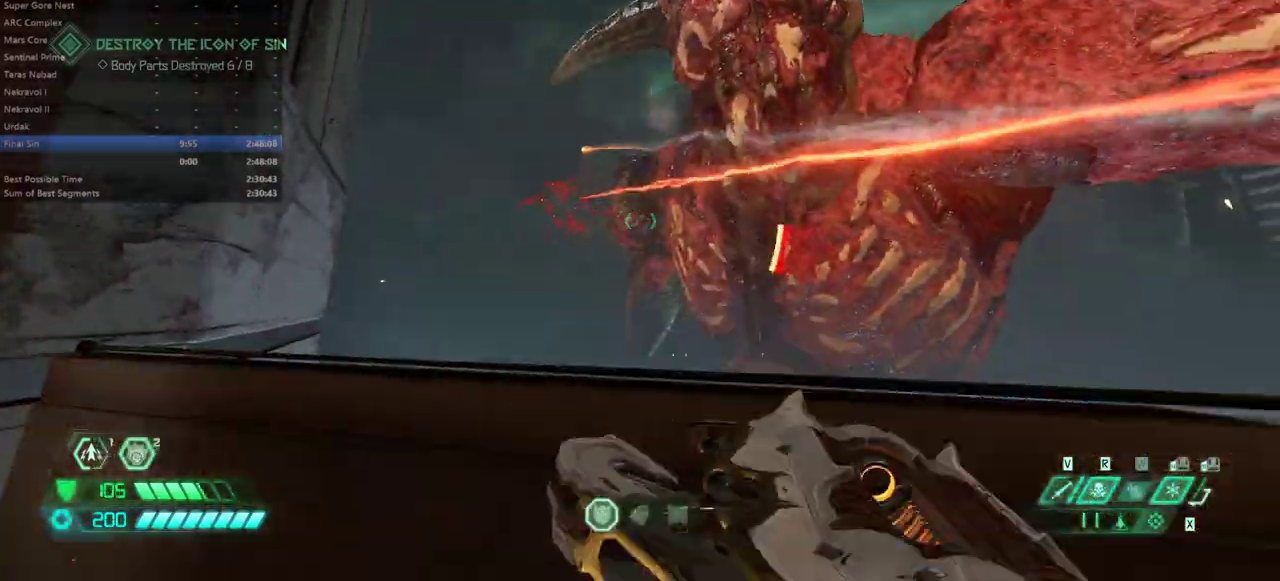
{"keys": ["r"], "mouse": [], "events": [[133, "l", "up"], [167, "fw", "up"], [233, "r", "down"], [367, "jump", "down"], [500, "jump", "up"]]}
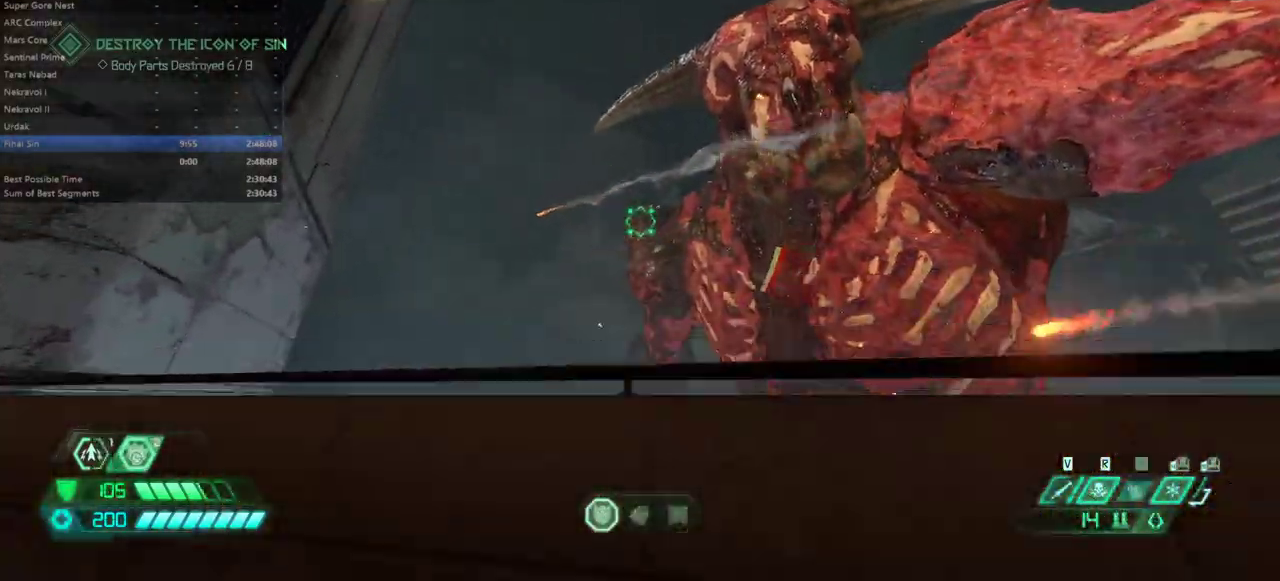
{"keys": ["bw", "l"], "mouse": [], "events": [[100, "jump", "down"], [200, "bw", "down"], [200, "jump", "up"], [200, "mouse_left", "down"], [233, "r", "up"], [267, "mouse_left", "up"], [367, "l", "down"]]}
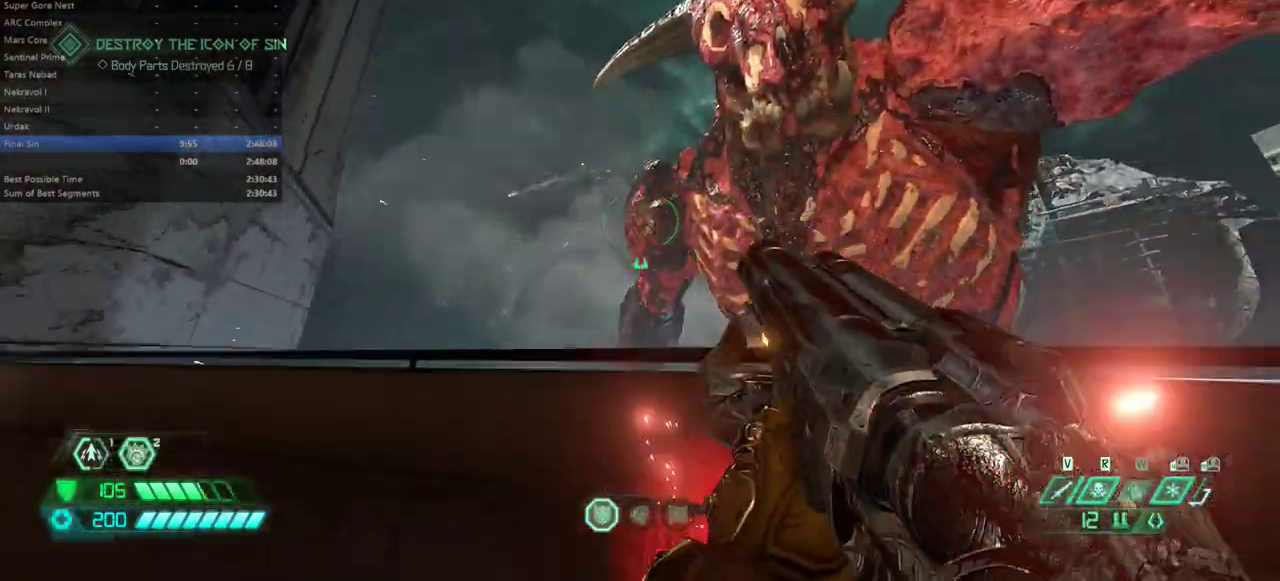
{"keys": ["l"], "mouse": [], "events": [[100, "bl", "down"], [200, "bl", "up"], [333, "jump", "down"], [400, "bw", "up"], [467, "jump", "up"]]}
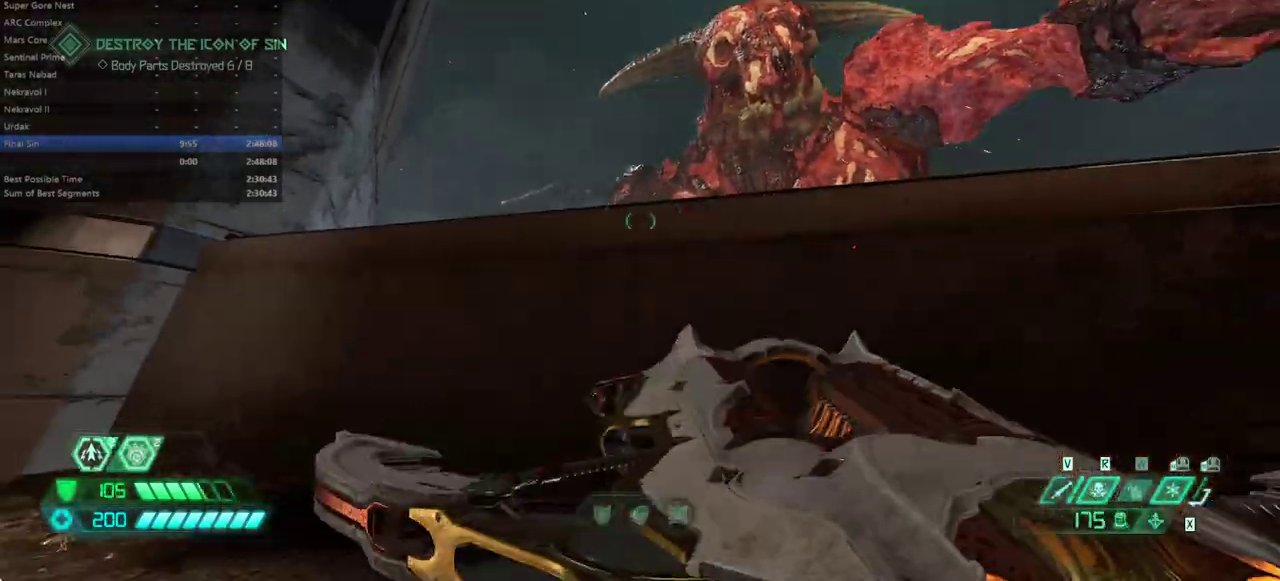
{"keys": ["l"], "mouse": ["left"], "events": [[67, "fw", "down"], [67, "jump", "down"], [167, "jump", "up"], [267, "jump", "down"], [300, "fw", "up"], [367, "jump", "up"], [467, "mouse_left", "down"]]}
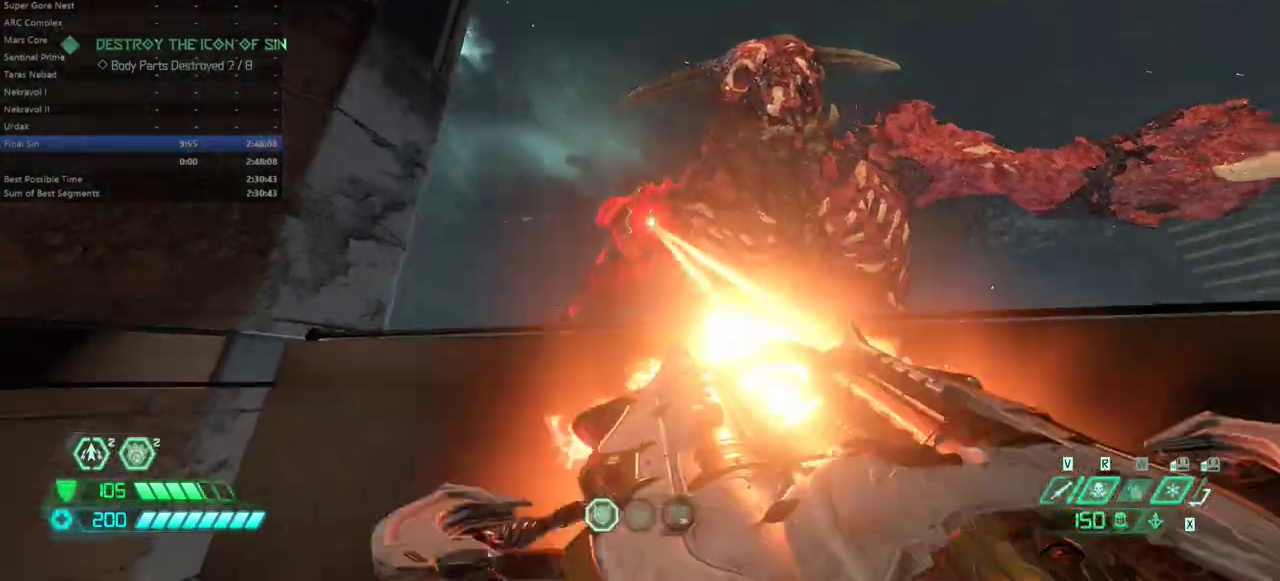
{"keys": [], "mouse": [], "events": [[33, "mouse_left", "up"], [267, "ssg", "down"], [433, "ssg", "up"], [467, "l", "up"]]}
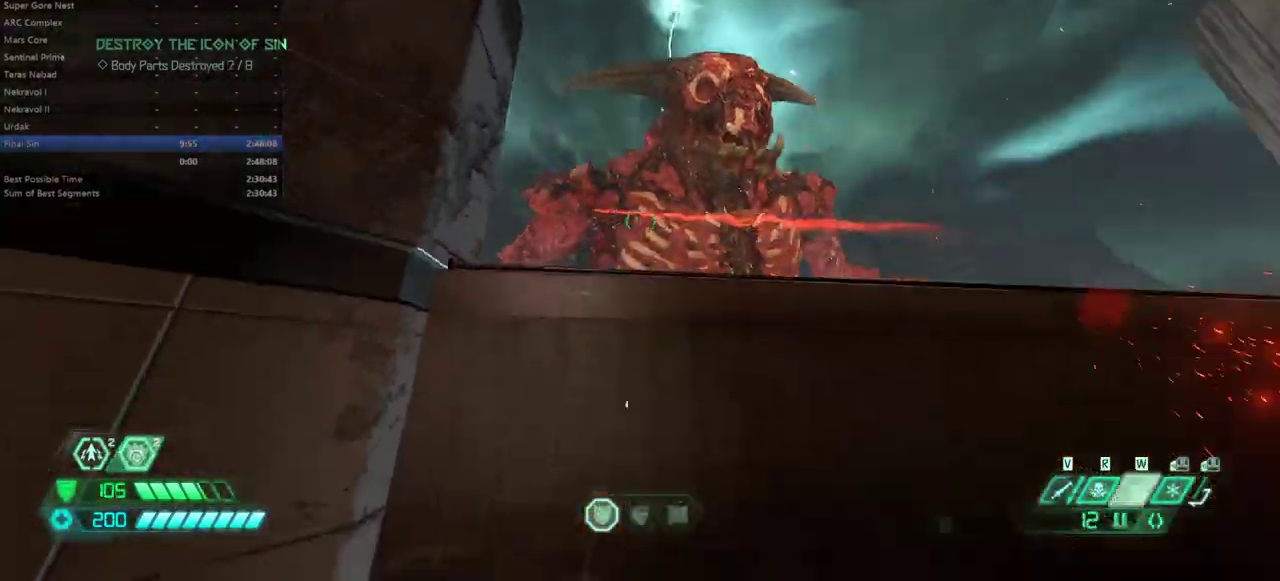
{"keys": ["fw"], "mouse": [], "events": [[67, "fw", "down"]]}
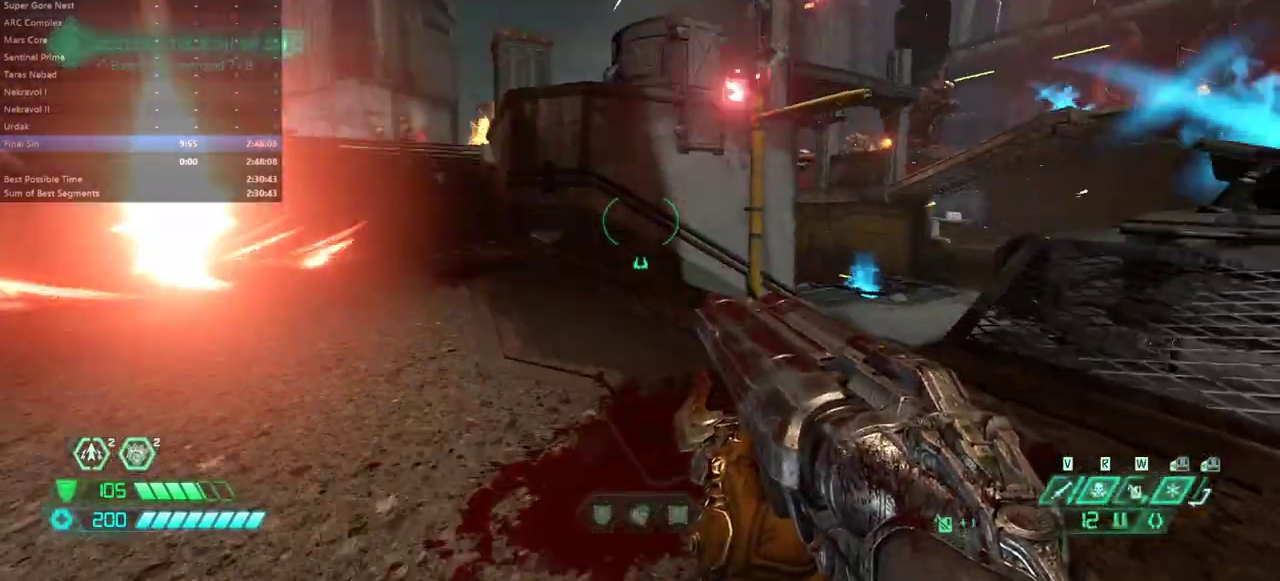
{"keys": ["fw"], "mouse": [], "events": [[133, "dash", "down"], [200, "dash", "up"]]}
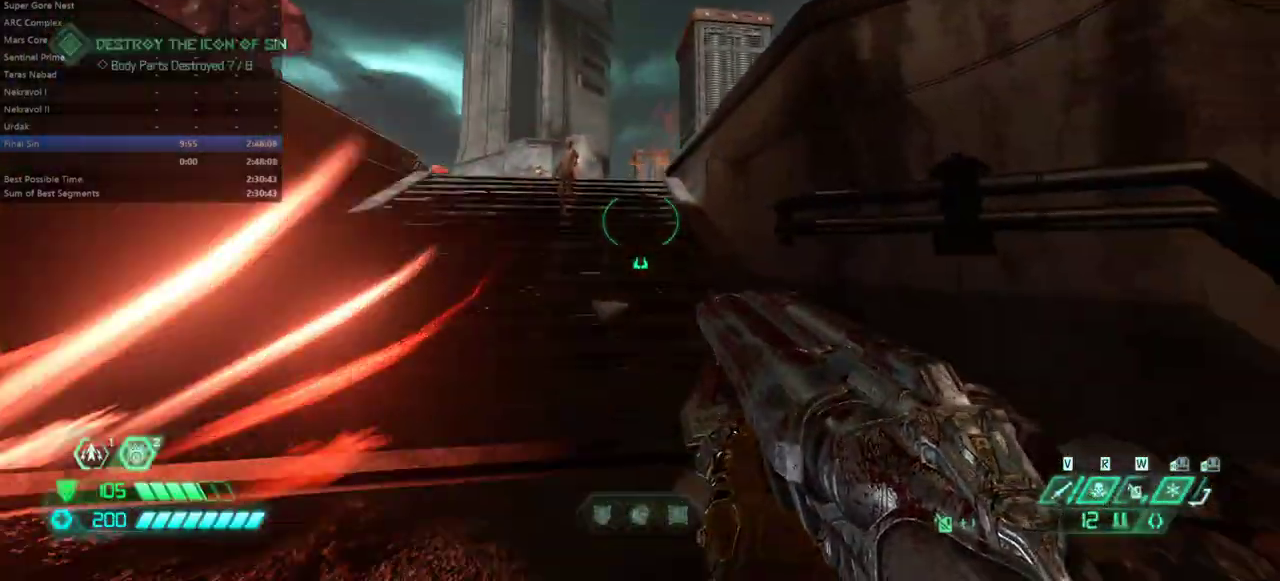
{"keys": ["fw"], "mouse": [], "events": [[233, "fb", "down"], [267, "fb", "up"], [333, "cs", "down"], [467, "cs", "up"]]}
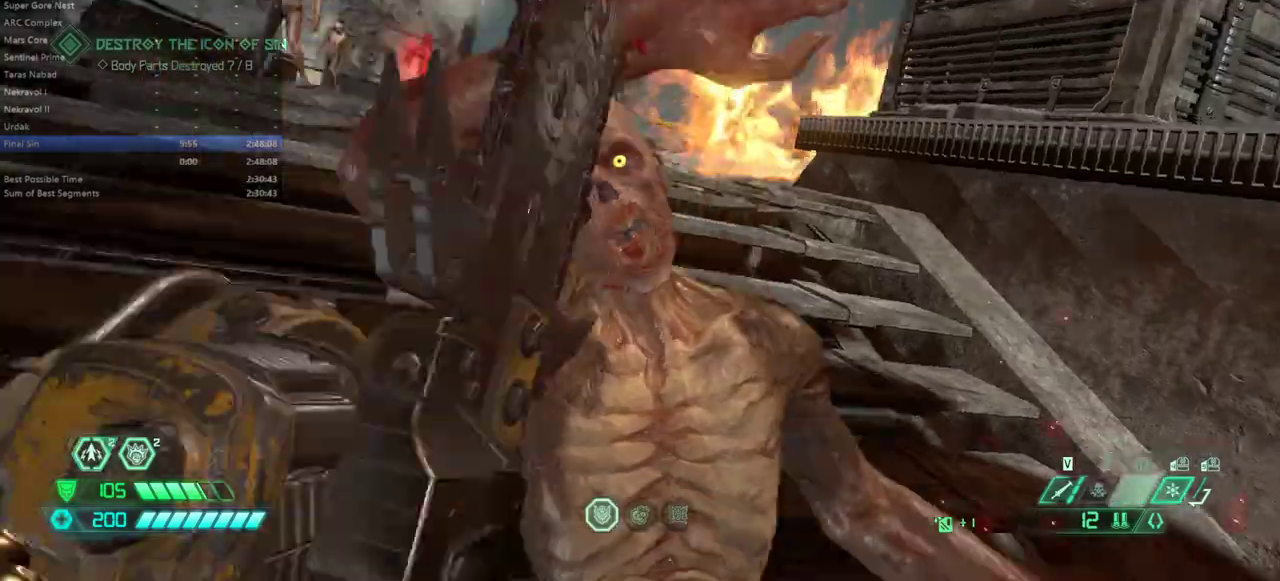
{"keys": ["fw", "r"], "mouse": [], "events": [[333, "r", "down"]]}
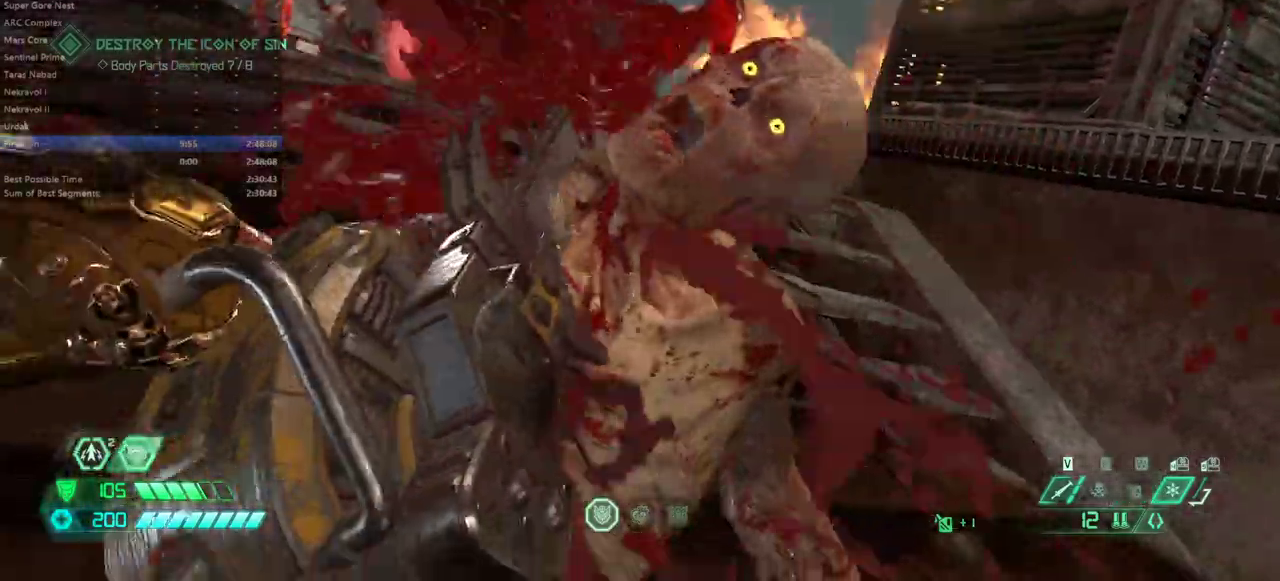
{"keys": ["fw", "r"], "mouse": [], "events": [[67, "r", "up"], [400, "r", "down"]]}
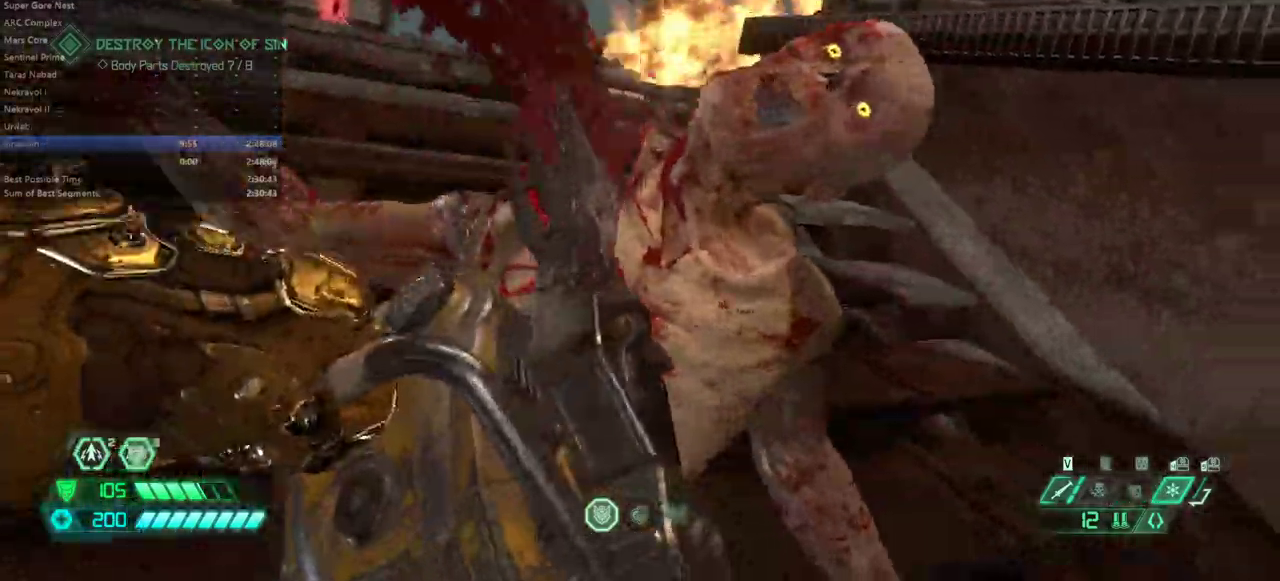
{"keys": ["fw"], "mouse": [], "events": [[33, "r", "up"]]}
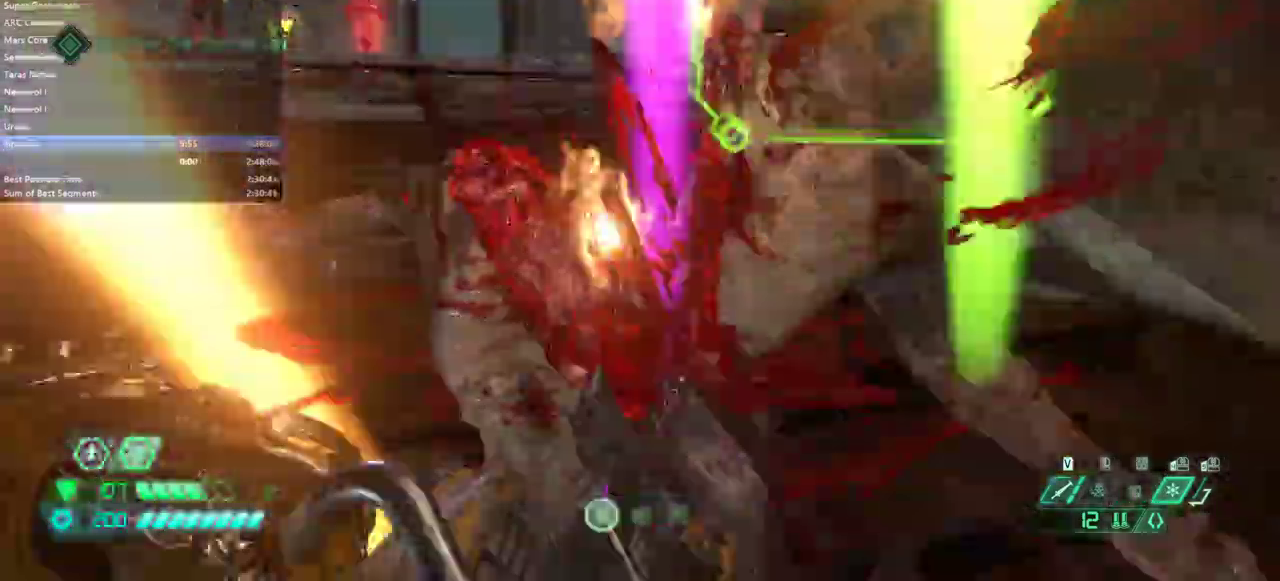
{"keys": ["fw", "hc", "r"], "mouse": []}
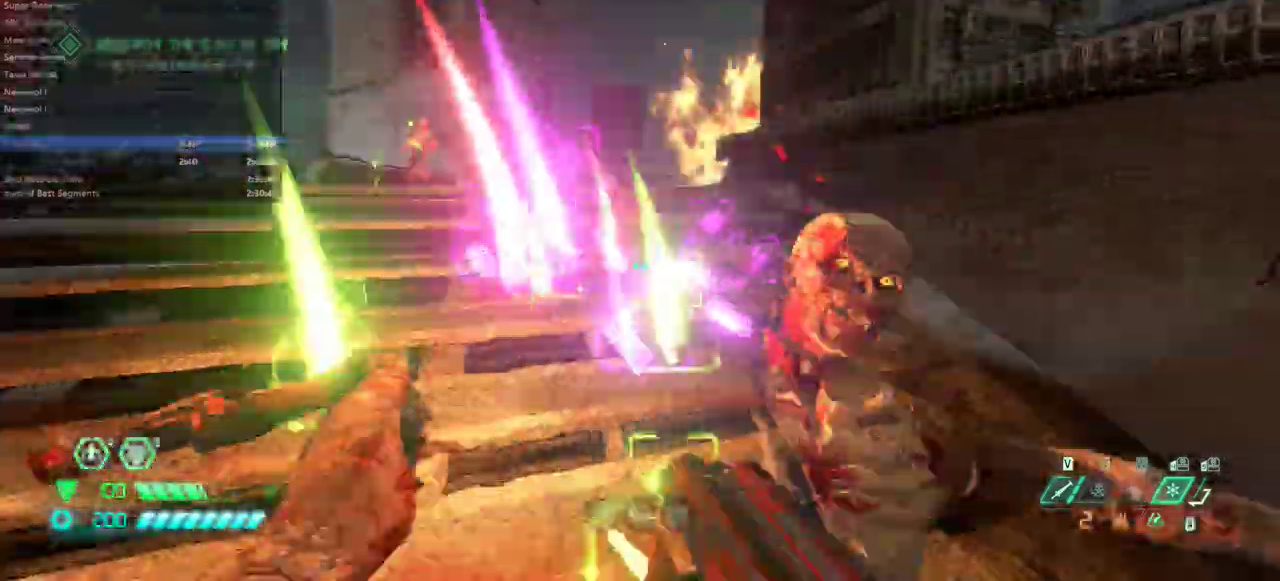
{"keys": ["fw", "jump", "r"], "mouse": [], "events": [[33, "hc", "up"], [233, "jump", "down"], [300, "jump", "up"], [467, "jump", "down"]]}
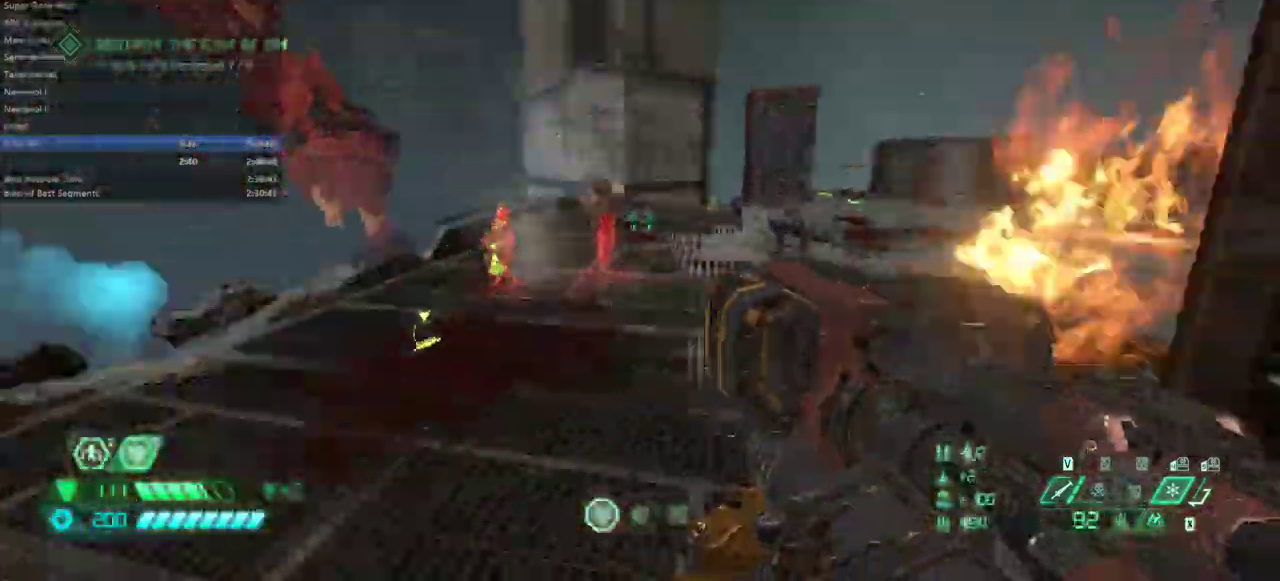
{"keys": ["fw"], "mouse": [], "events": [[33, "jump", "up"], [33, "r", "up"]]}
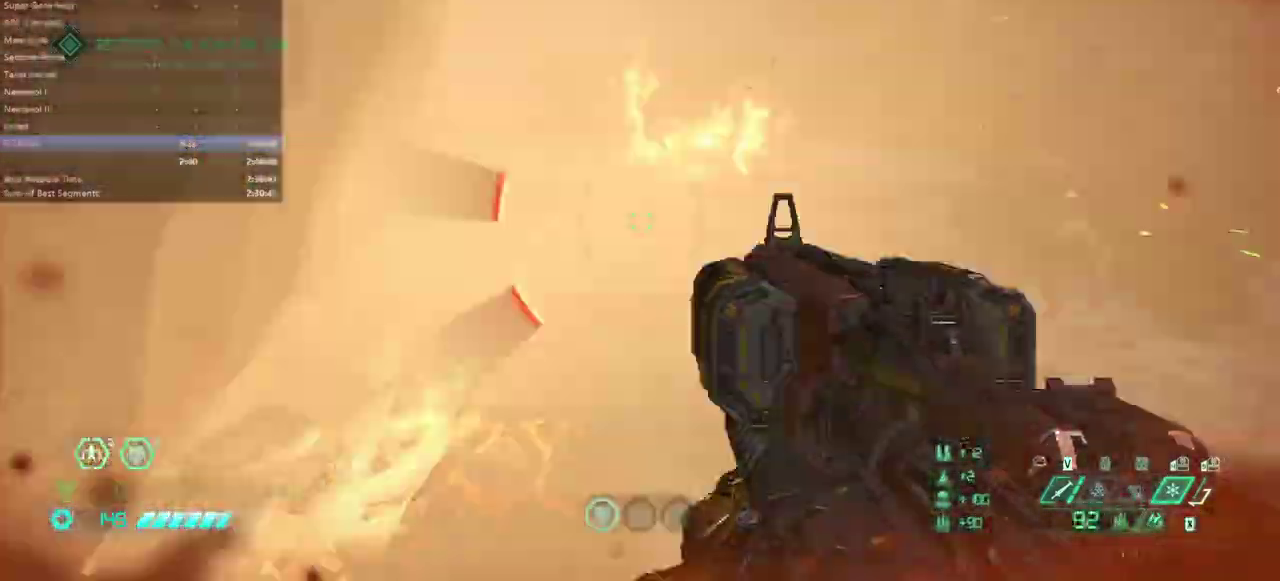
{"keys": ["fw", "r"], "mouse": [], "events": [[100, "dash", "down"], [300, "dash", "up"], [400, "r", "down"]]}
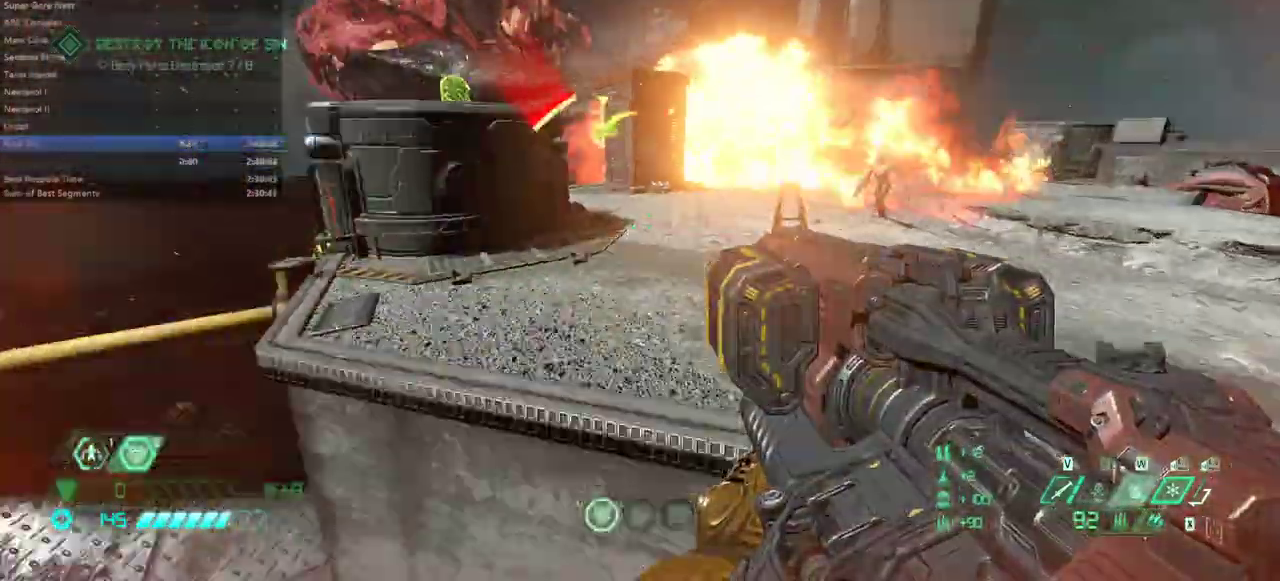
{"keys": ["fw", "l"], "mouse": [], "events": [[133, "r", "up"], [233, "l", "down"]]}
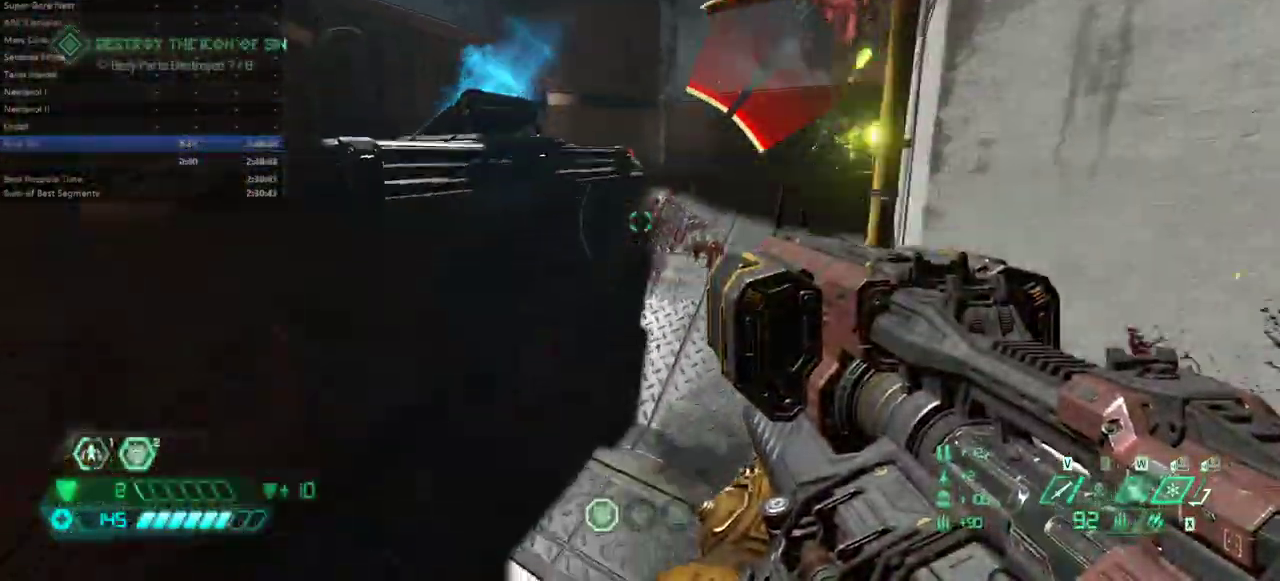
{"keys": ["dash", "fw"], "mouse": [], "events": [[267, "l", "up"], [433, "dash", "down"]]}
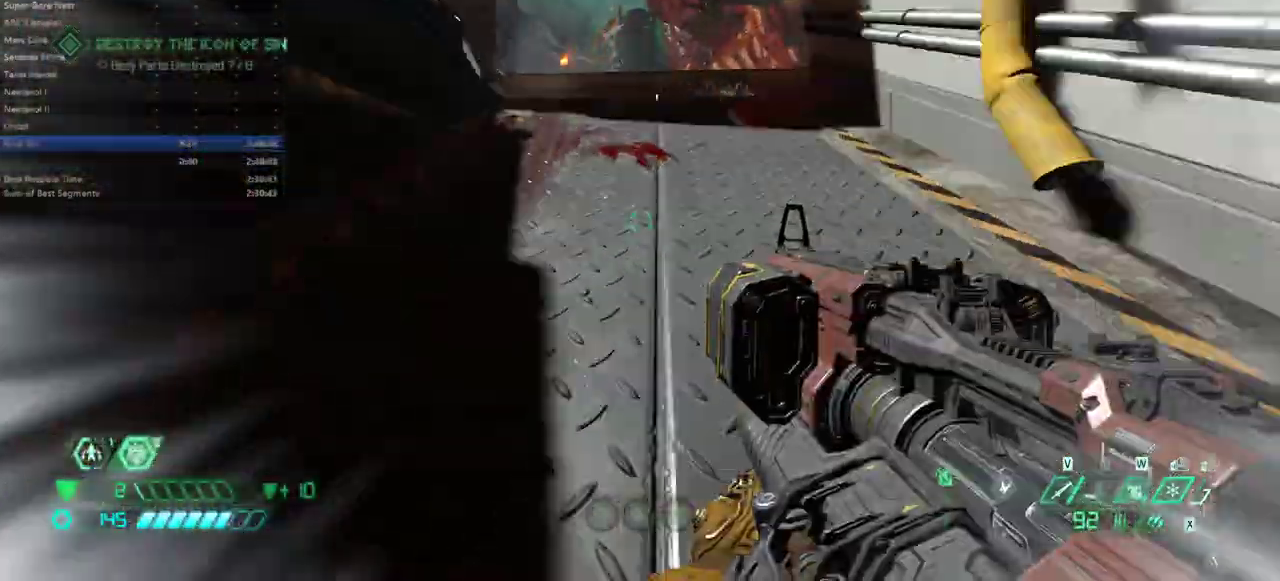
{"keys": ["dash", "fw"], "mouse": [], "events": [[67, "dash", "up"], [467, "dash", "down"]]}
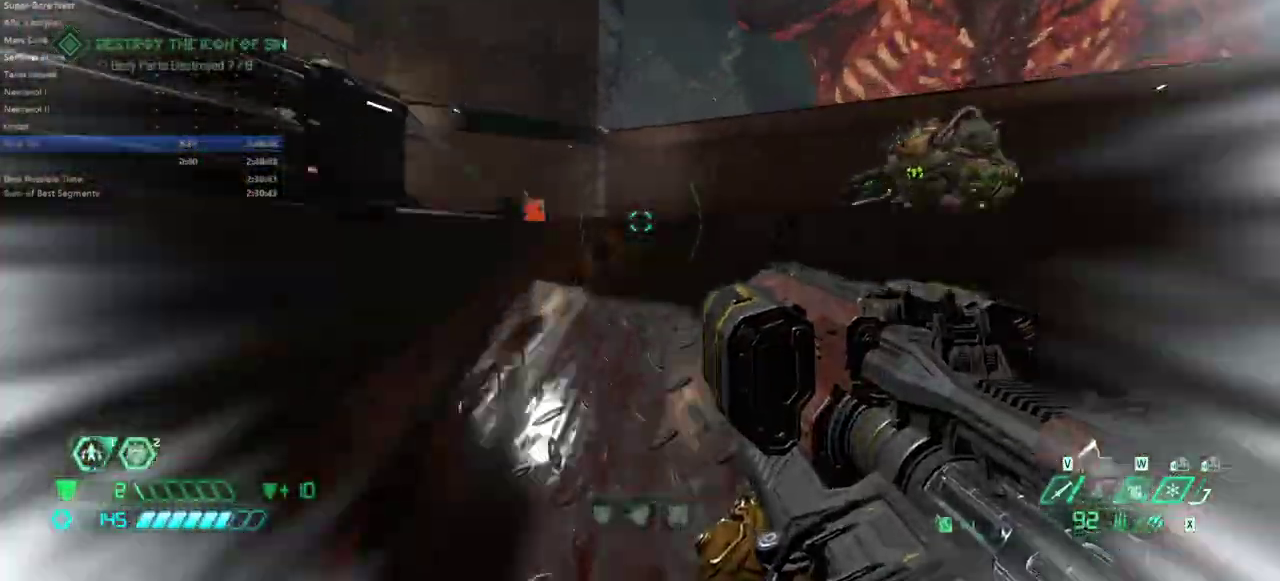
{"keys": ["fw"], "mouse": [], "events": [[67, "dash", "up"]]}
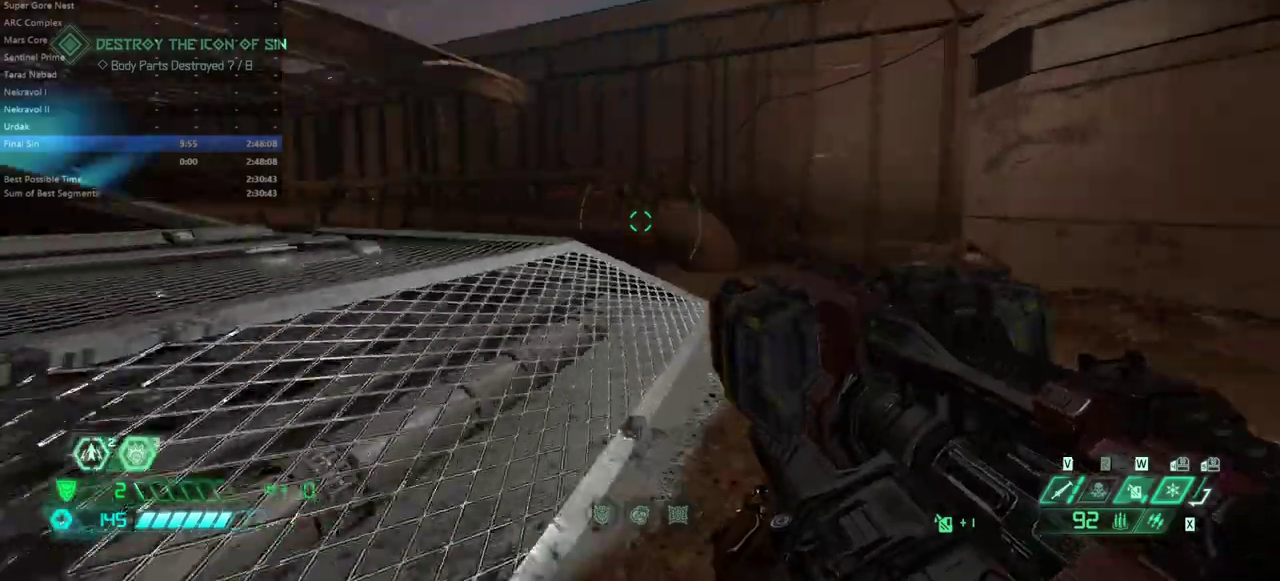
{"keys": ["fw"], "mouse": [], "events": [[33, "dash", "down"], [200, "dash", "up"]]}
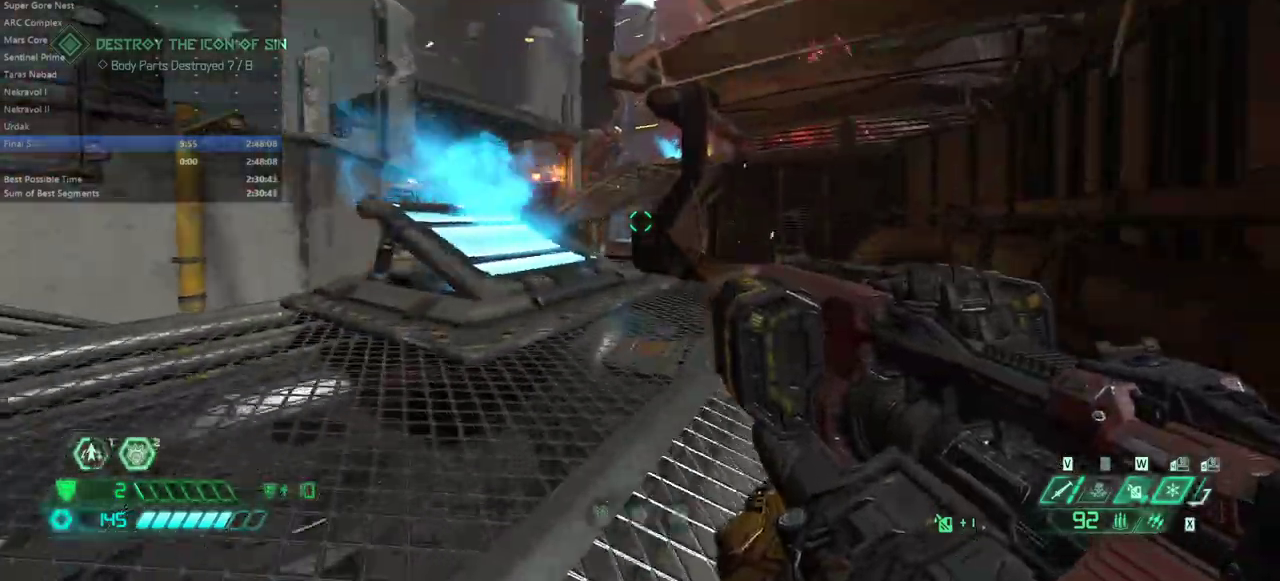
{"keys": ["fw"], "mouse": [], "events": []}
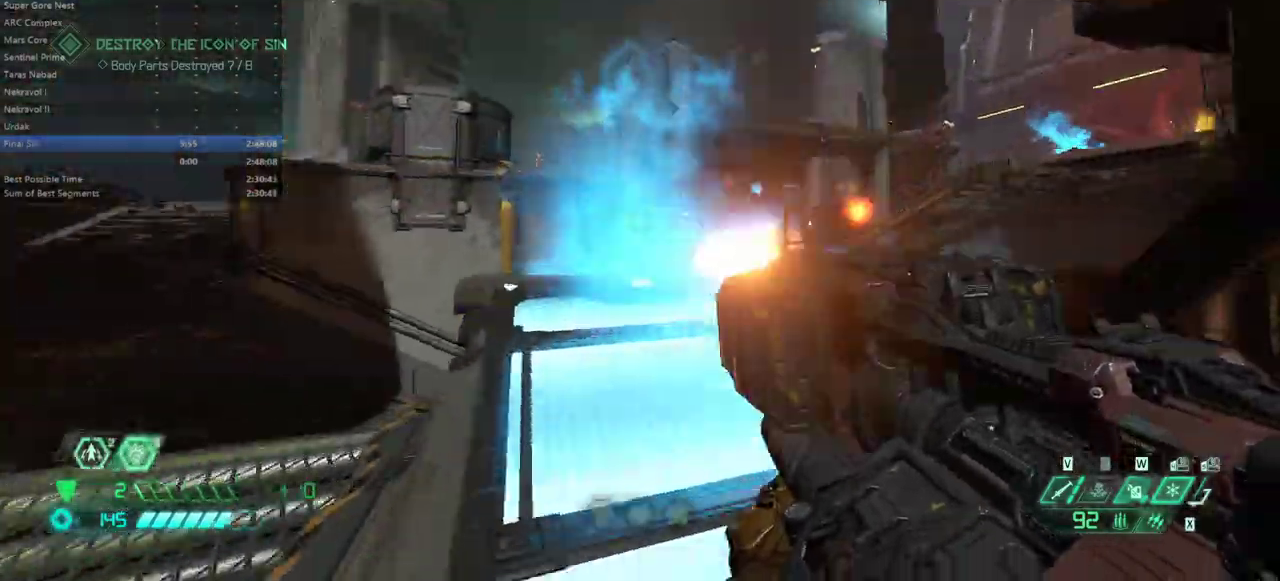
{"keys": ["r"], "mouse": ["right"], "events": [[233, "fw", "up"], [267, "r", "down"], [400, "mouse_right", "down"]]}
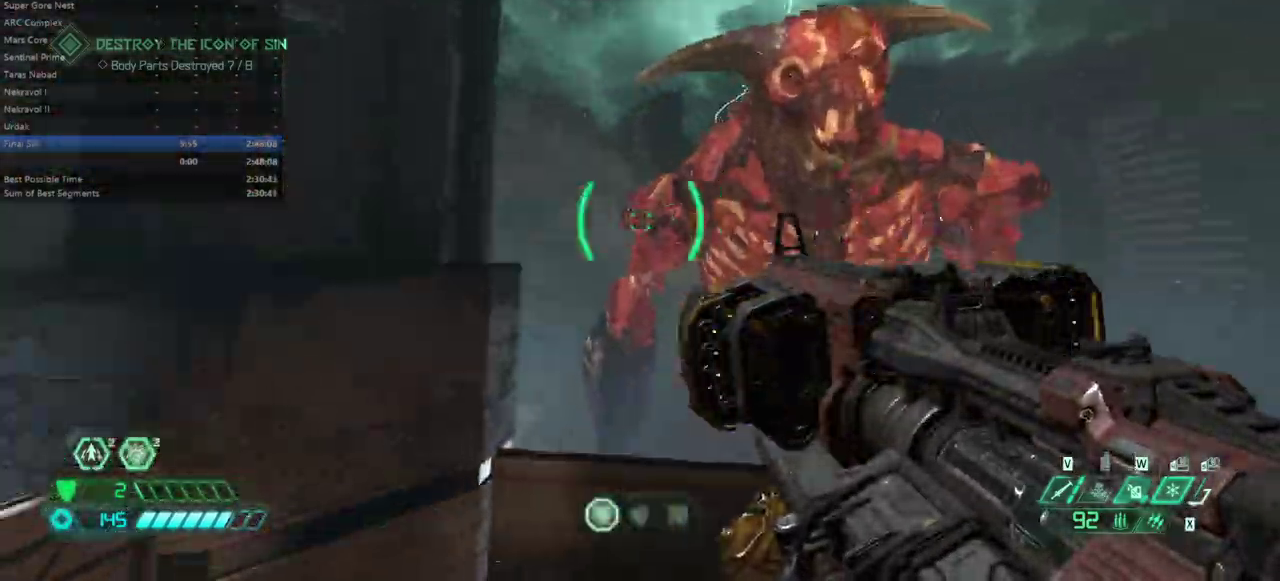
{"keys": ["r"], "mouse": ["left", "right"], "events": [[233, "mouse_left", "down"]]}
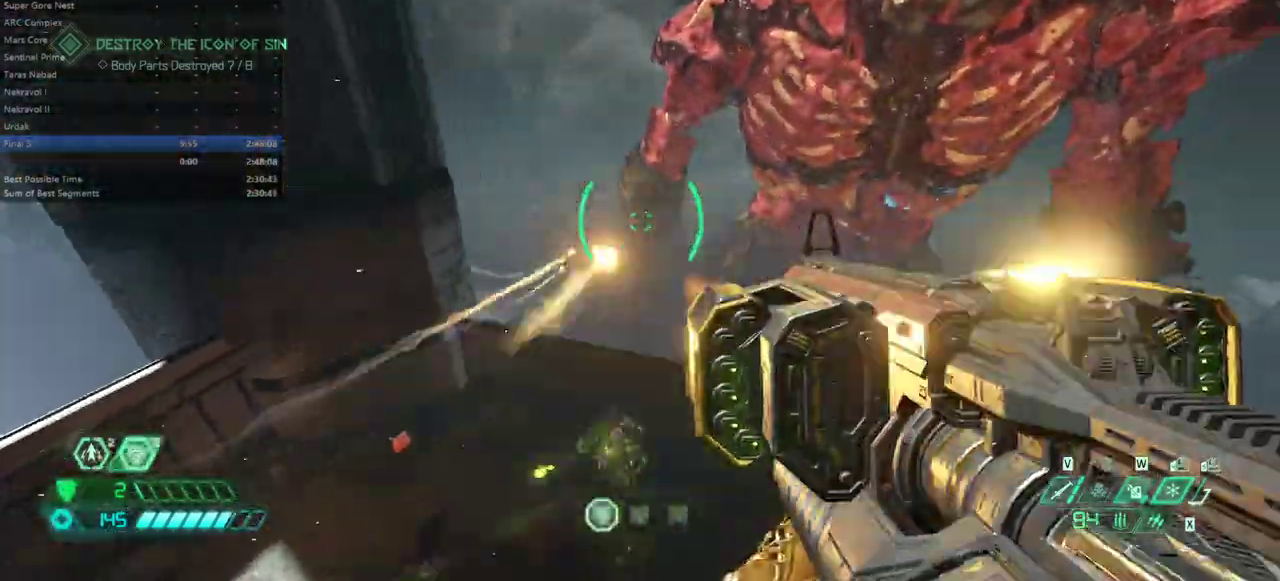
{"keys": ["bw", "r"], "mouse": ["left", "right"], "events": [[433, "bw", "down"]]}